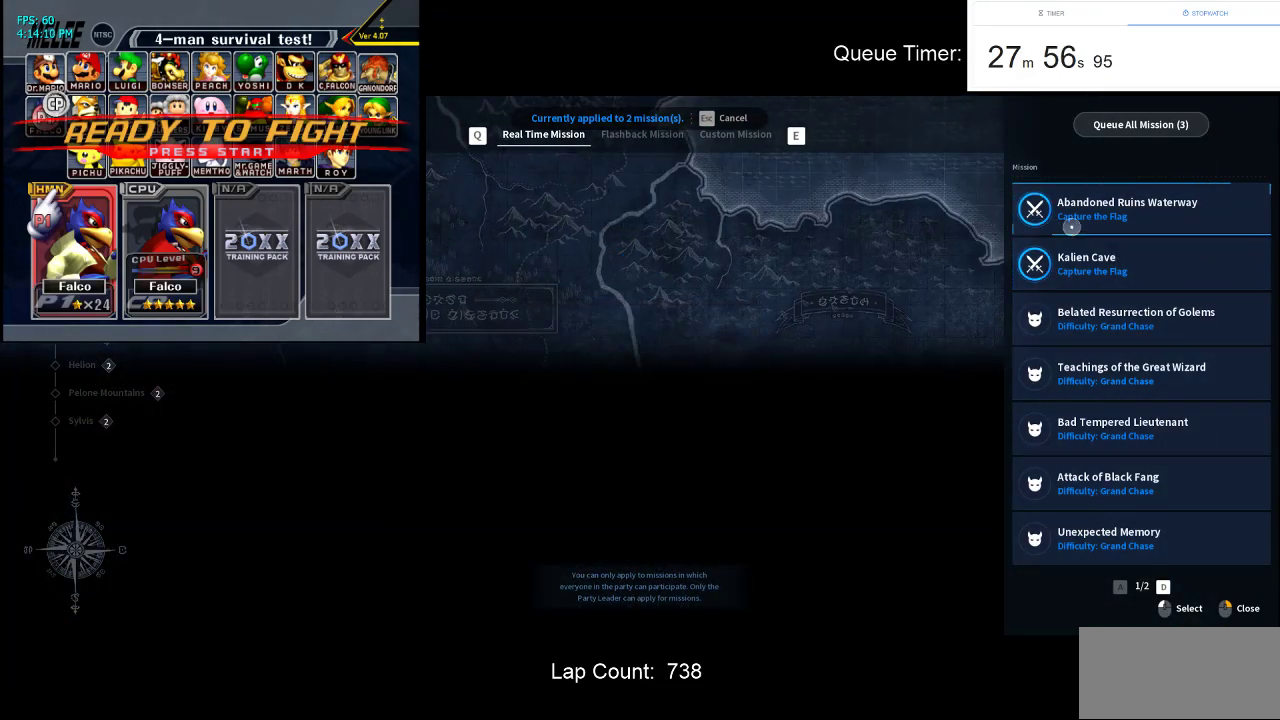
Gameplay with keyboard and mouse; each line is a JSON object with the keys and mouse buttons held at the frame after it. "events" lists presses ("down") and releases ("up") of "a", "ctrl", "d", "e", "f", "q", "r", "s", "shift", "space", "tab", "w", "mouse_left", "mouse_wheel" and "mouse_right" between this image and that frame as [ms after this image, input, new state], when the widget could be followed in between. "mouse_left", "mouse_wheel", "mouse_right" = the "left", "wheel", "right" buttons of the "mouse" list. No other keys are recorded. "wheel" means that the mouse wheel is clicked or scrolled. Not read: mouse_move.
{"keys": [], "mouse": [], "events": [[67, "mouse_left", "down"], [217, "mouse_left", "up"]]}
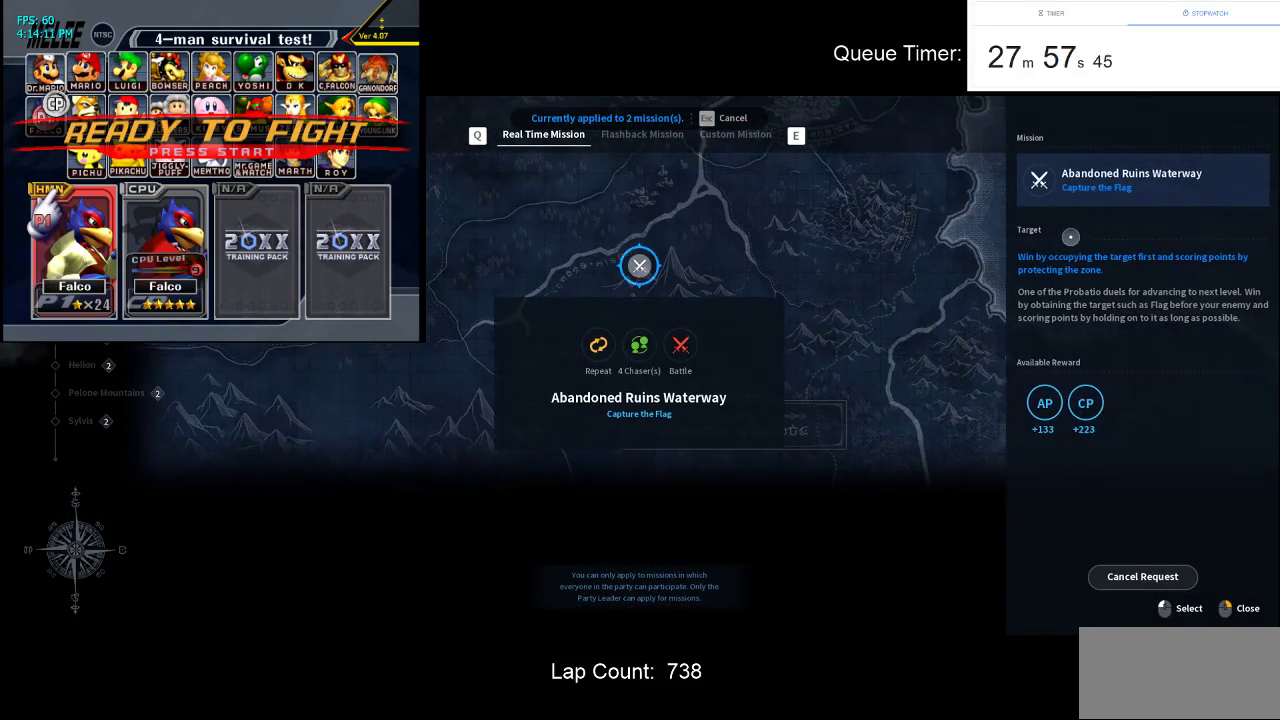
{"keys": [], "mouse": [], "events": []}
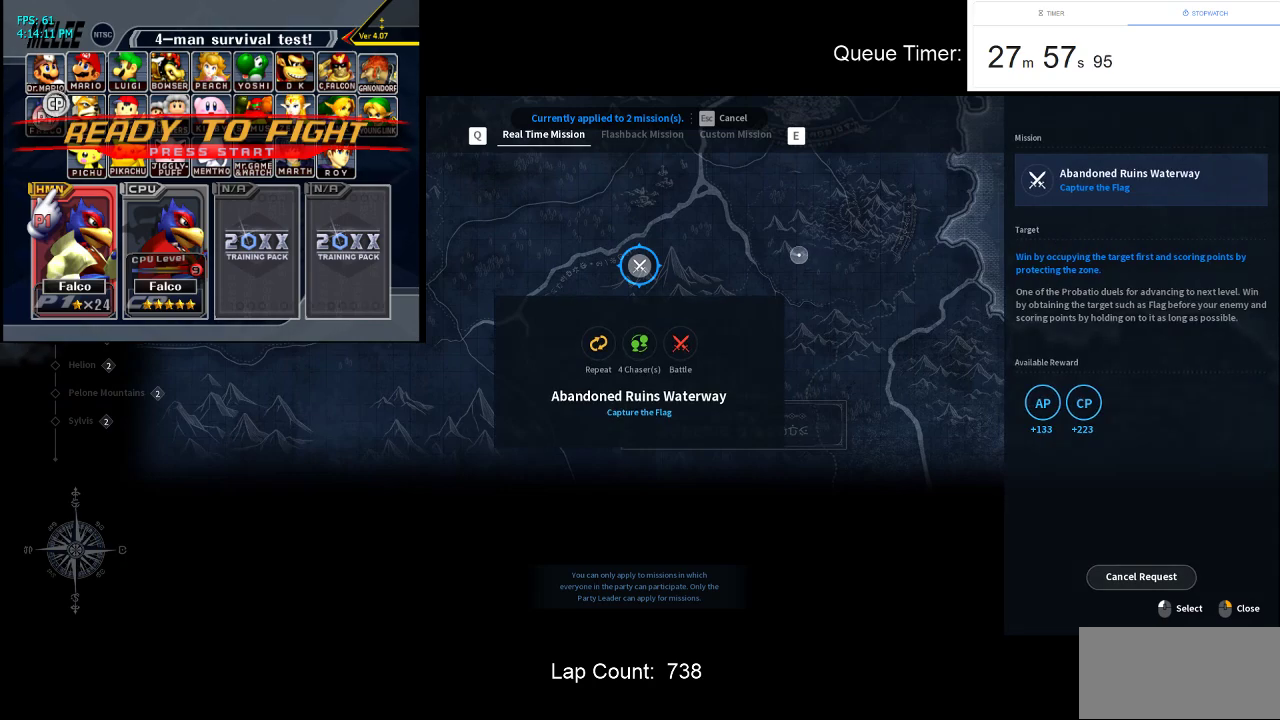
{"keys": [], "mouse": ["right"], "events": [[67, "mouse_right", "down"], [200, "mouse_right", "up"], [433, "mouse_right", "down"]]}
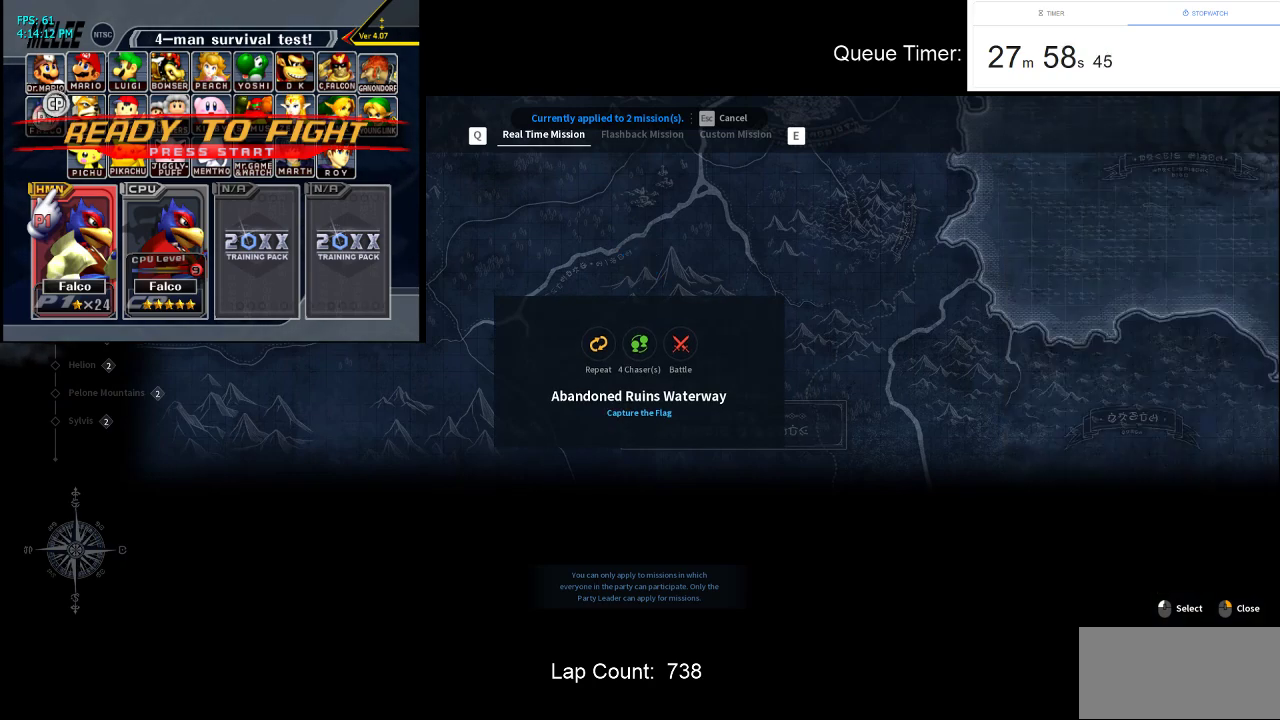
{"keys": [], "mouse": [], "events": [[33, "mouse_right", "up"], [350, "mouse_right", "down"], [500, "mouse_right", "up"]]}
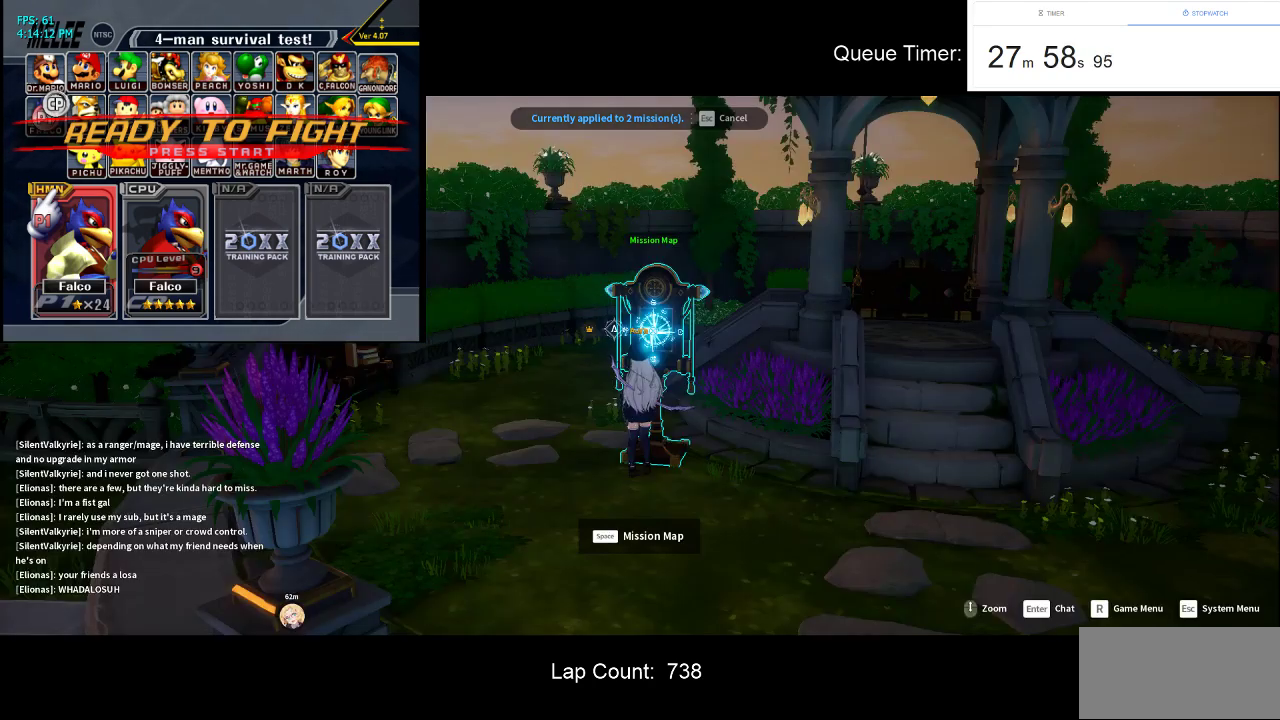
{"keys": ["d", "s"], "mouse": [], "events": [[367, "d", "down"], [417, "s", "down"]]}
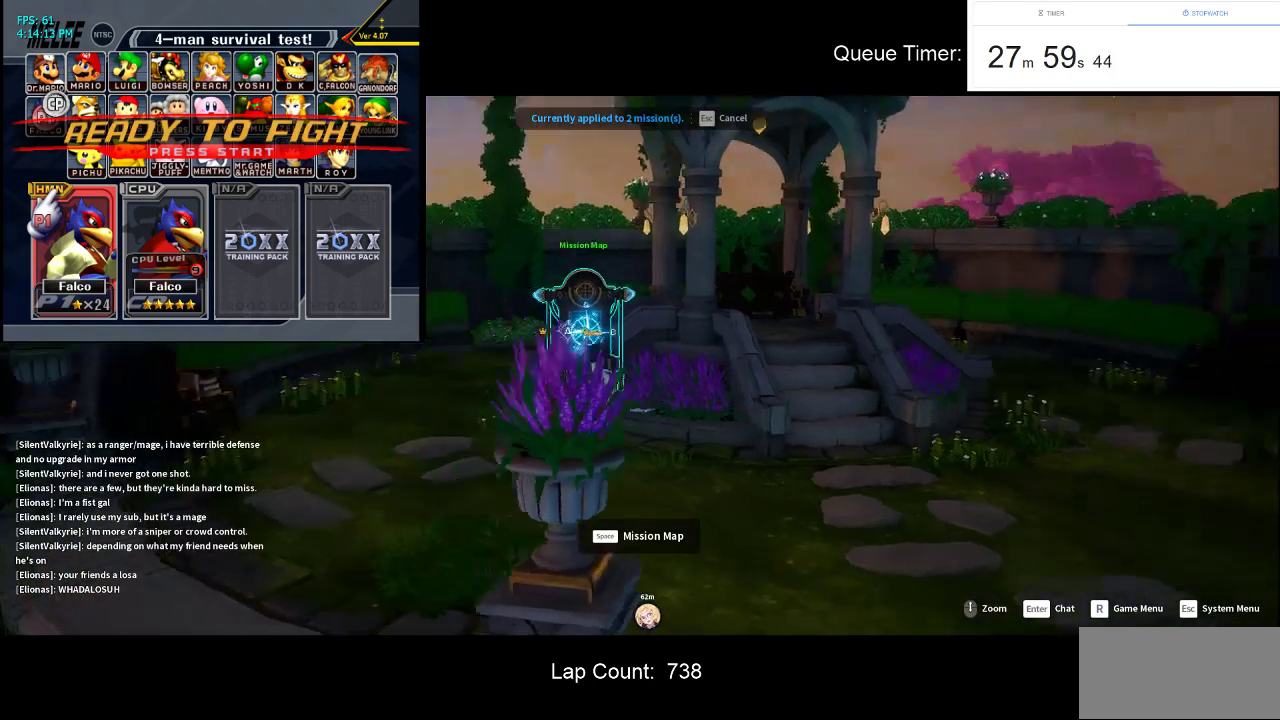
{"keys": ["d"], "mouse": [], "events": [[333, "s", "up"]]}
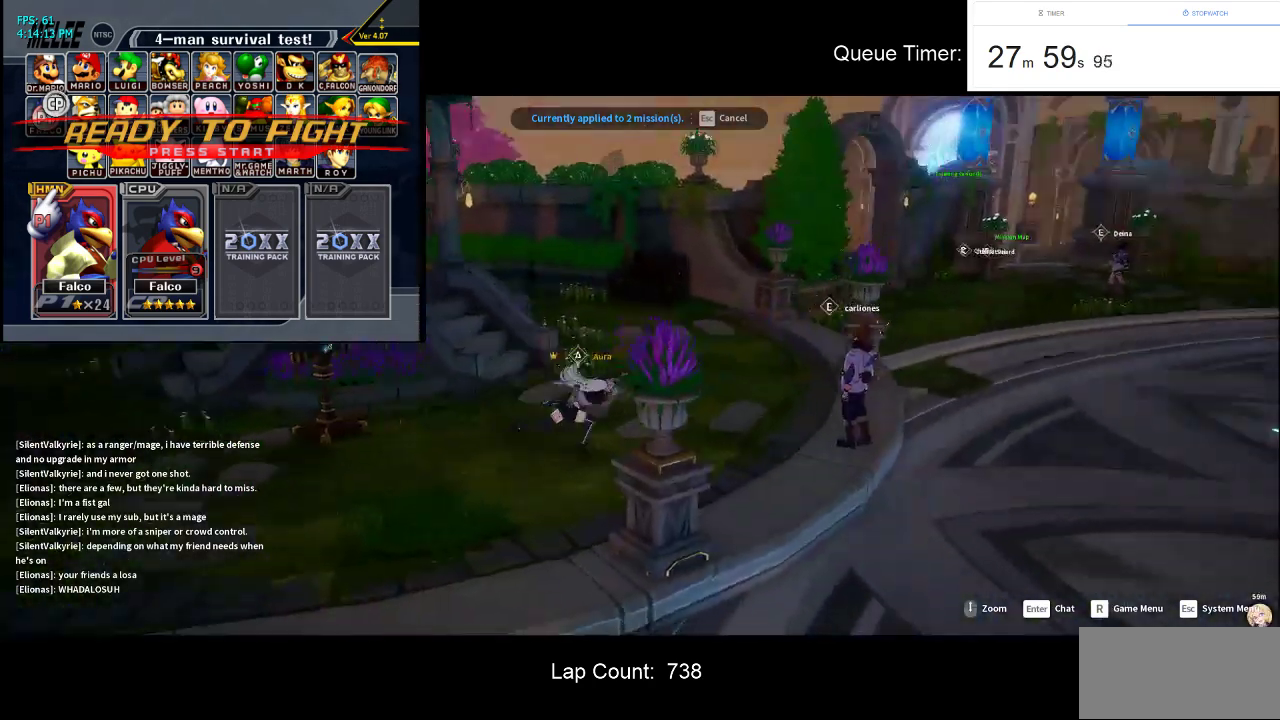
{"keys": [], "mouse": [], "events": [[117, "w", "down"], [267, "d", "up"], [267, "mouse_left", "down"], [267, "mouse_right", "down"], [317, "w", "up"], [400, "mouse_left", "up"], [400, "mouse_right", "up"]]}
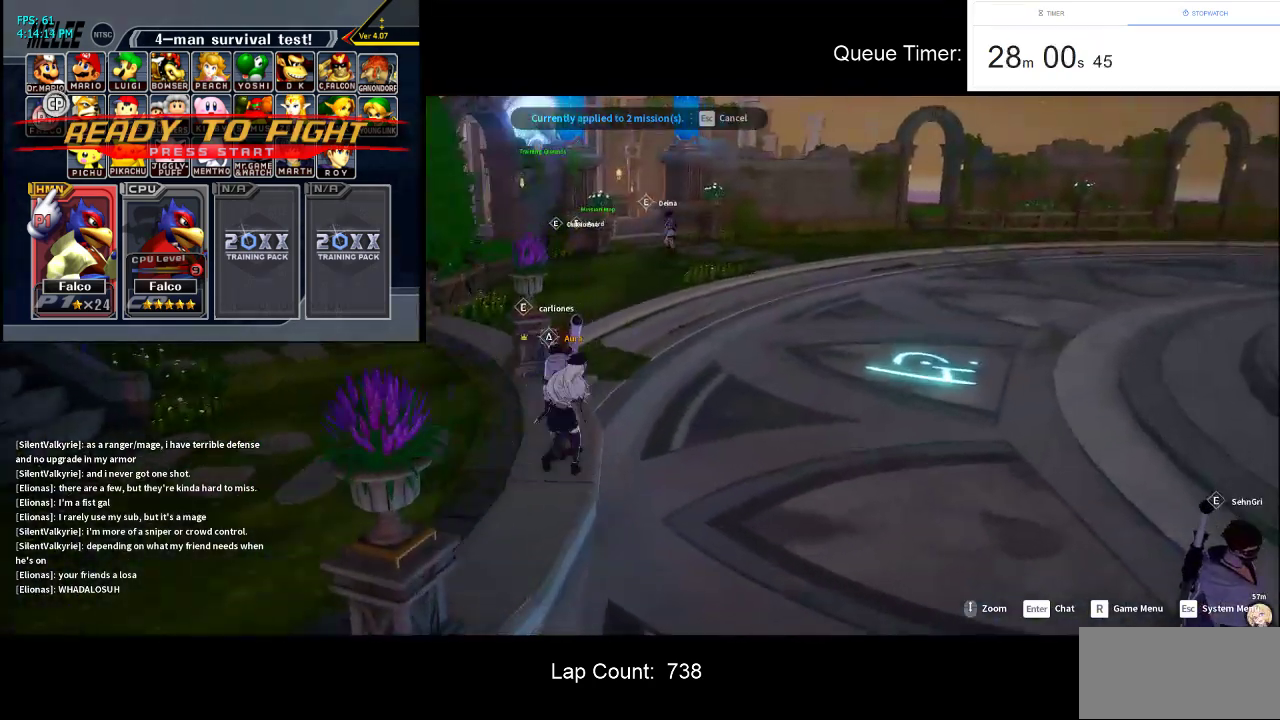
{"keys": ["d"], "mouse": [], "events": [[417, "d", "down"]]}
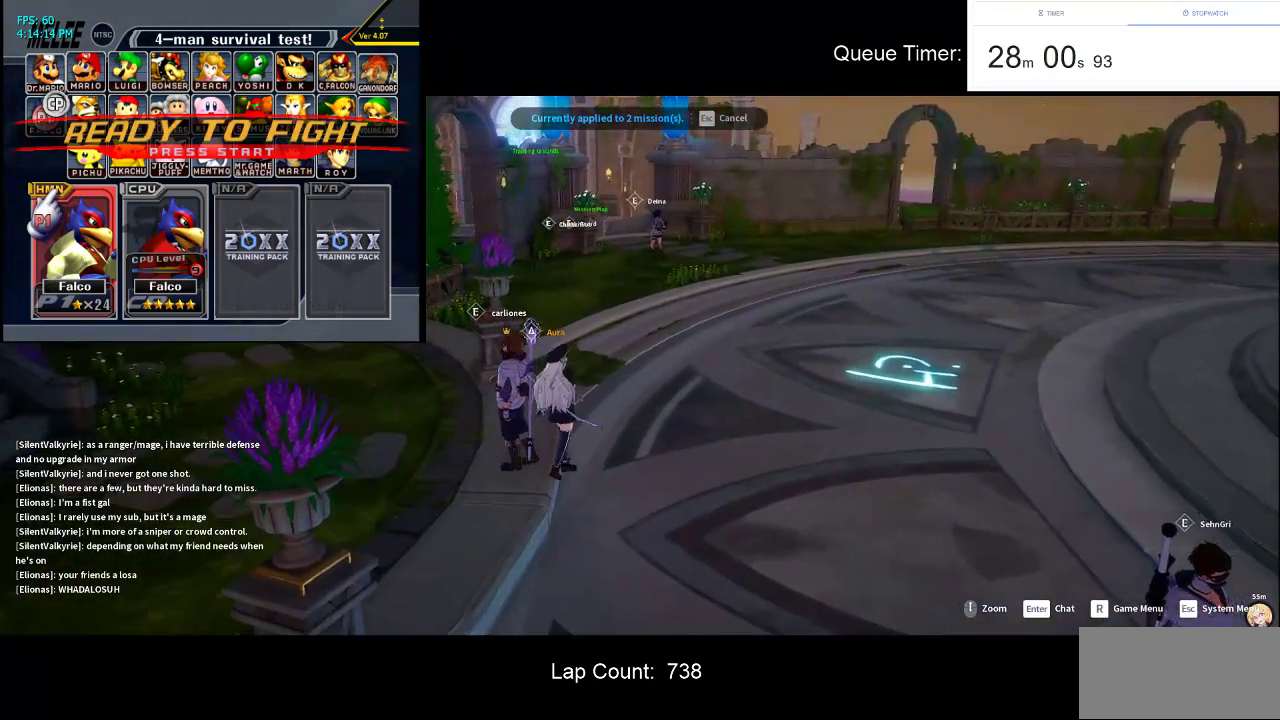
{"keys": [], "mouse": [], "events": [[150, "w", "down"], [200, "d", "up"], [383, "mouse_left", "down"], [383, "mouse_right", "down"], [383, "w", "up"], [483, "mouse_left", "up"], [483, "mouse_right", "up"]]}
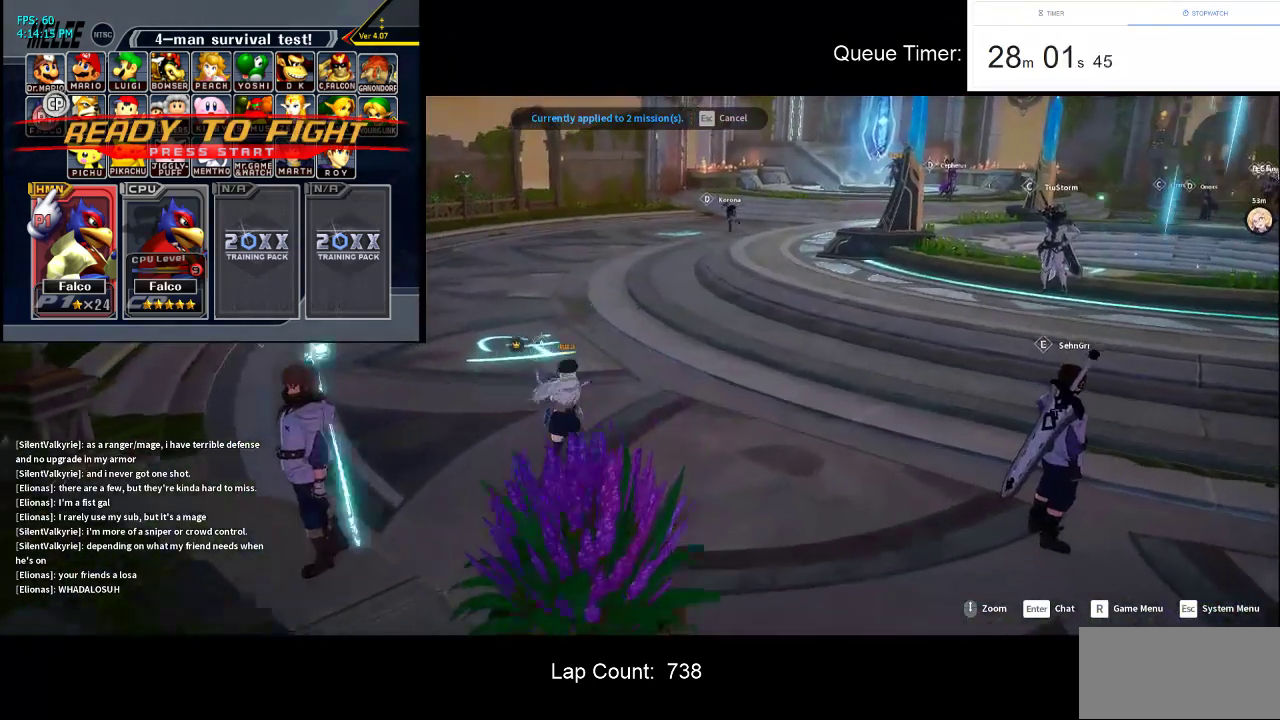
{"keys": [], "mouse": [], "events": []}
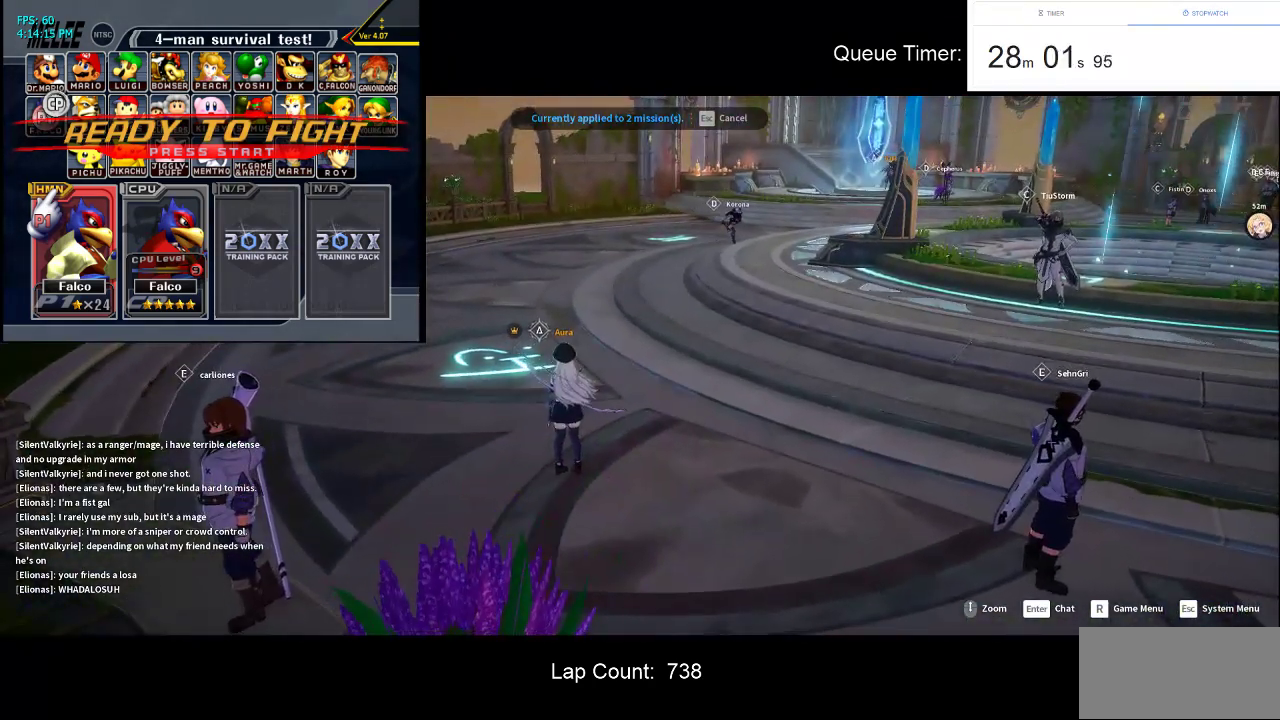
{"keys": ["r"], "mouse": [], "events": [[50, "mouse_left", "down"], [50, "mouse_right", "down"], [183, "mouse_left", "up"], [233, "mouse_right", "up"], [367, "r", "down"]]}
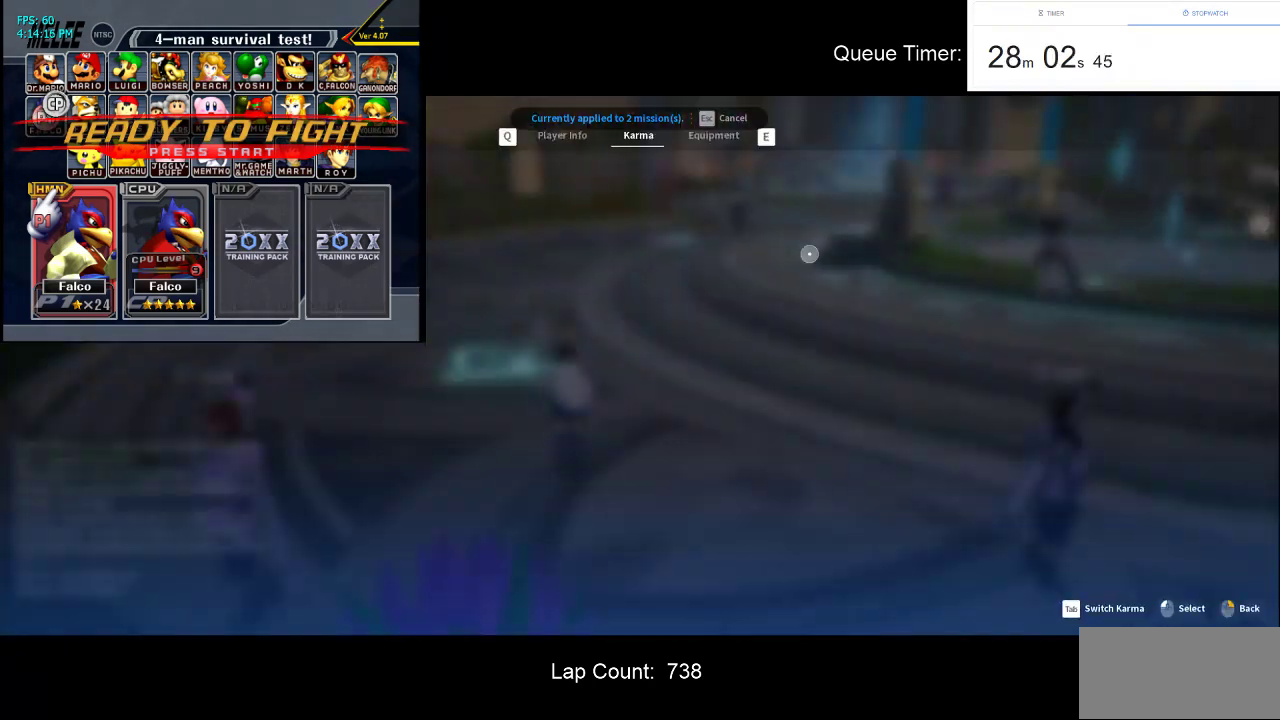
{"keys": [], "mouse": [], "events": [[67, "r", "up"]]}
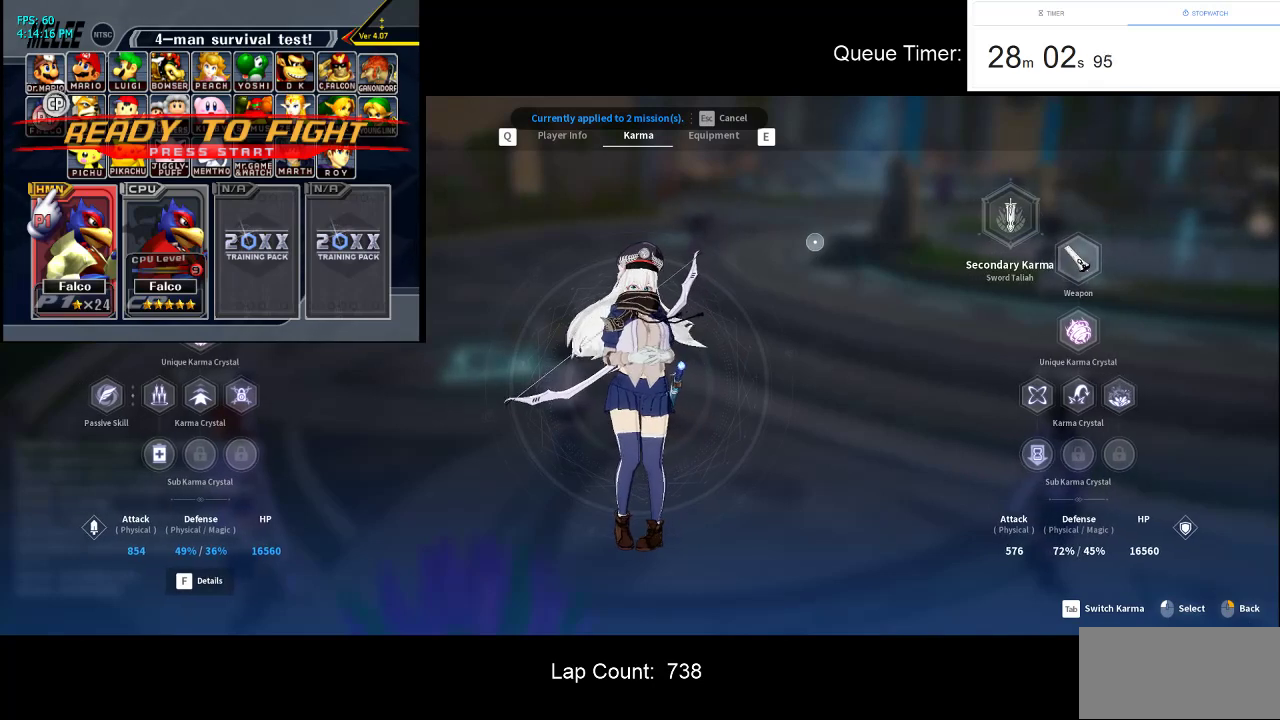
{"keys": [], "mouse": [], "events": [[167, "q", "down"], [350, "q", "up"]]}